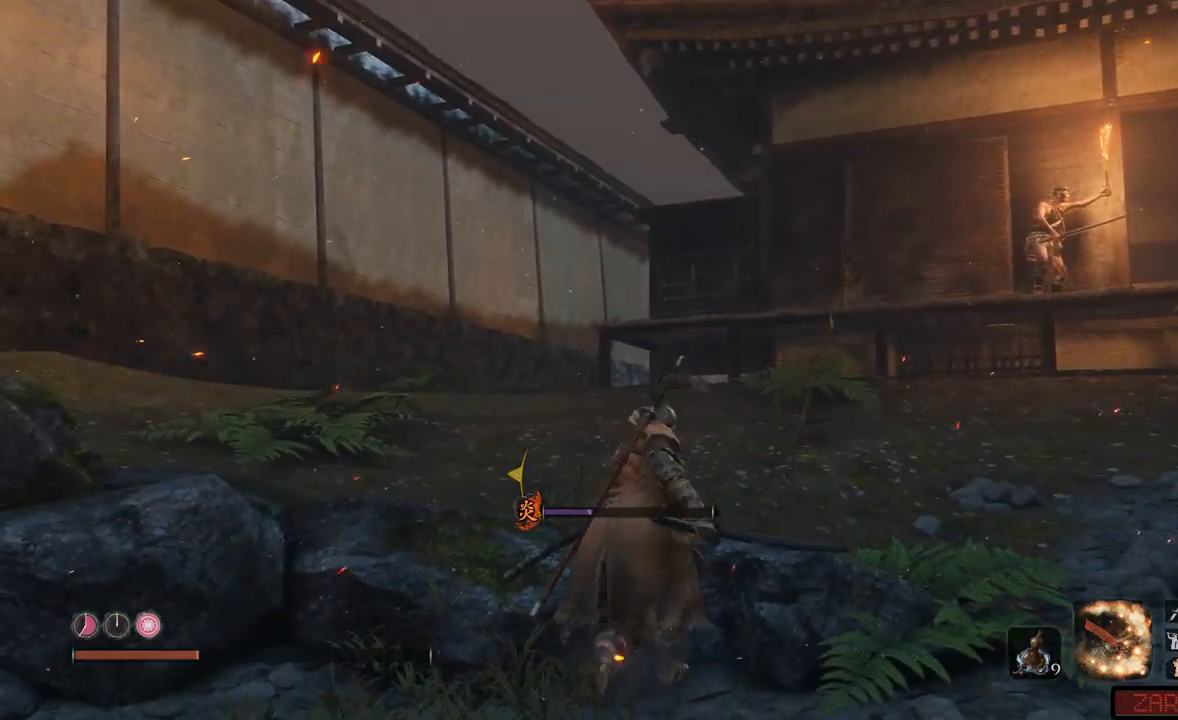
Gameplay with a controller (Xbox layout); each line is a JSON object with the inputs held at the frame after it. "events" lists button and stick changes between this image and that frame as [ms after this image, input, new state], when the widget could be followed in between. Not read: L3 R3.
{"buttons": [], "left_stick": "up-left", "right_stick": "center", "events": [[33, "B", "up"], [267, "A", "down"], [384, "A", "up"], [484, "left_stick", "up-left"]]}
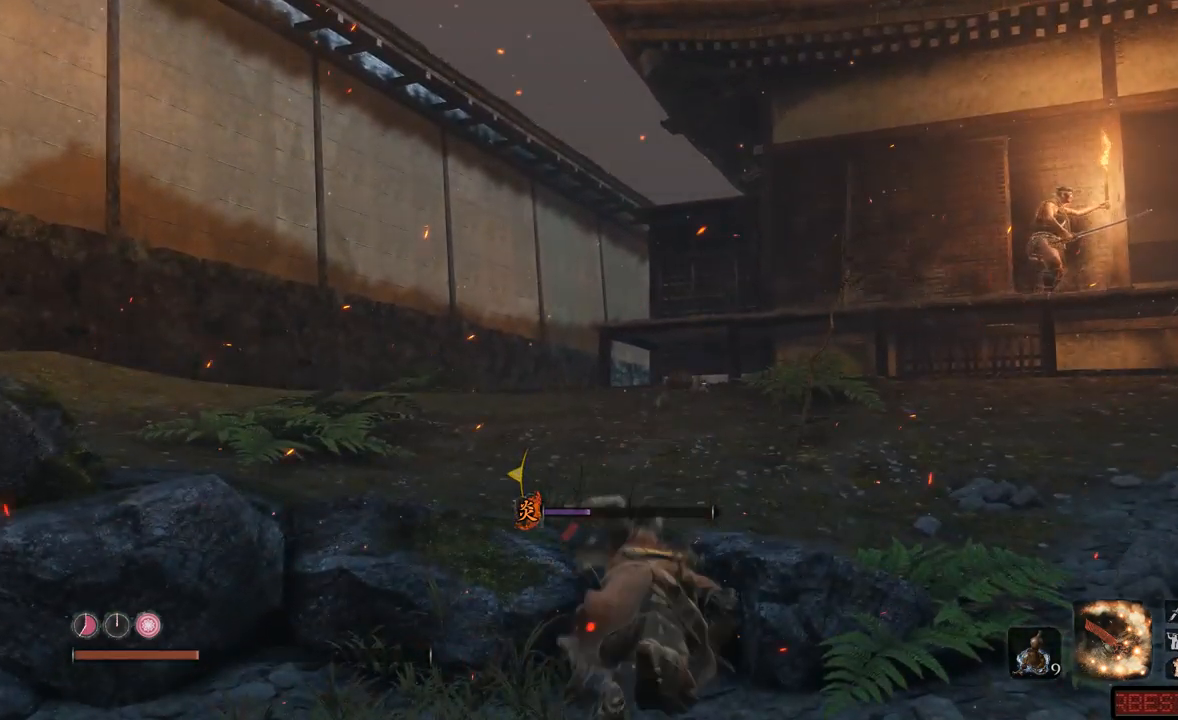
{"buttons": [], "left_stick": "up-left", "right_stick": "down-right", "events": [[351, "right_stick", "down-right"]]}
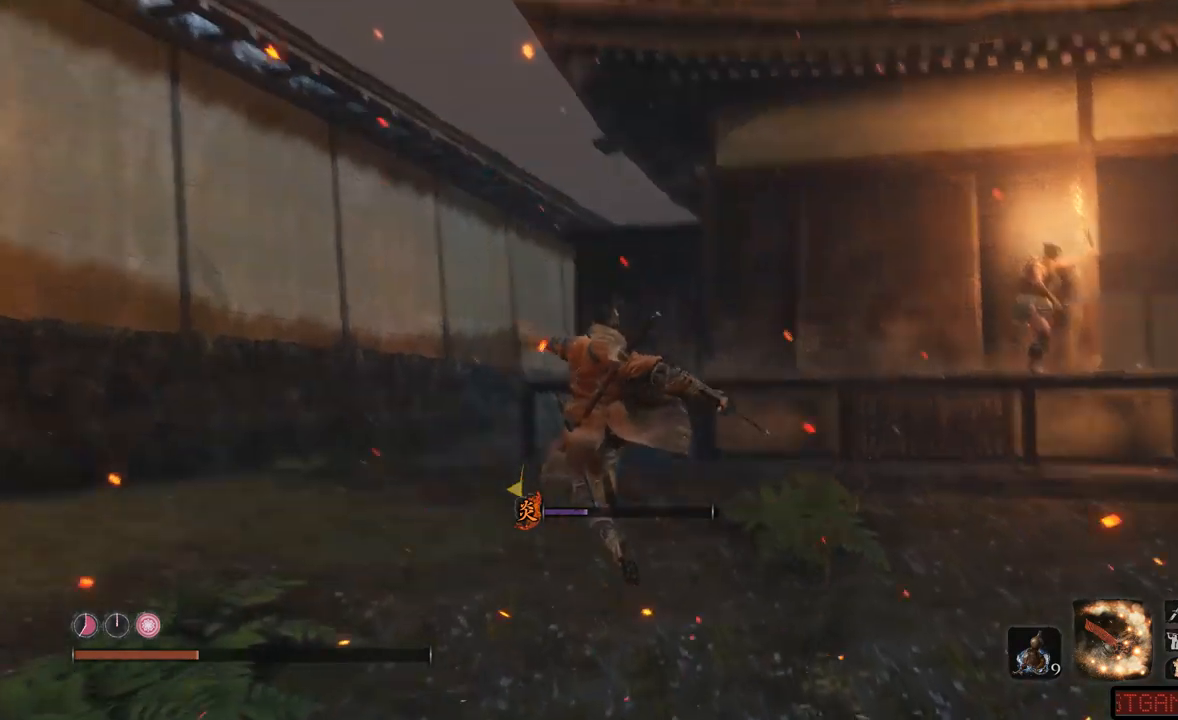
{"buttons": [], "left_stick": "up-left", "right_stick": "down-right", "events": []}
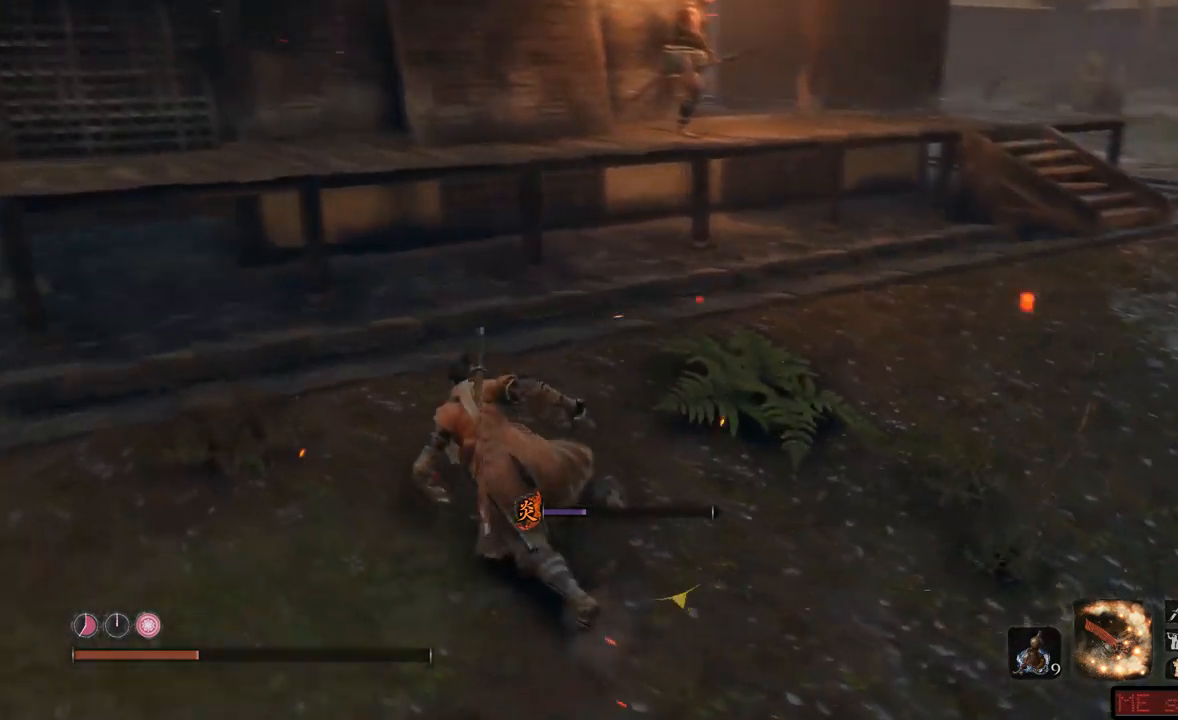
{"buttons": [], "left_stick": "up-left", "right_stick": "center", "events": [[17, "right_stick", "right"], [201, "right_stick", "center"], [384, "A", "down"], [468, "A", "up"]]}
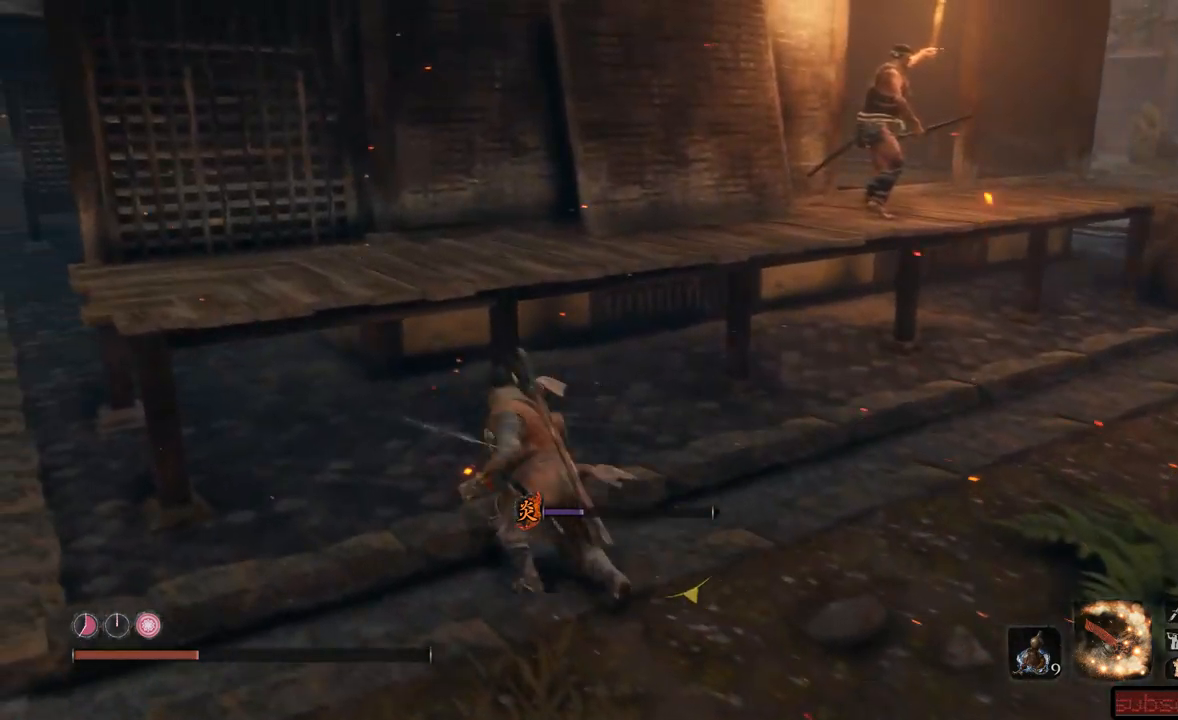
{"buttons": [], "left_stick": "up", "right_stick": "right", "events": [[183, "right_stick", "right"], [384, "left_stick", "up"]]}
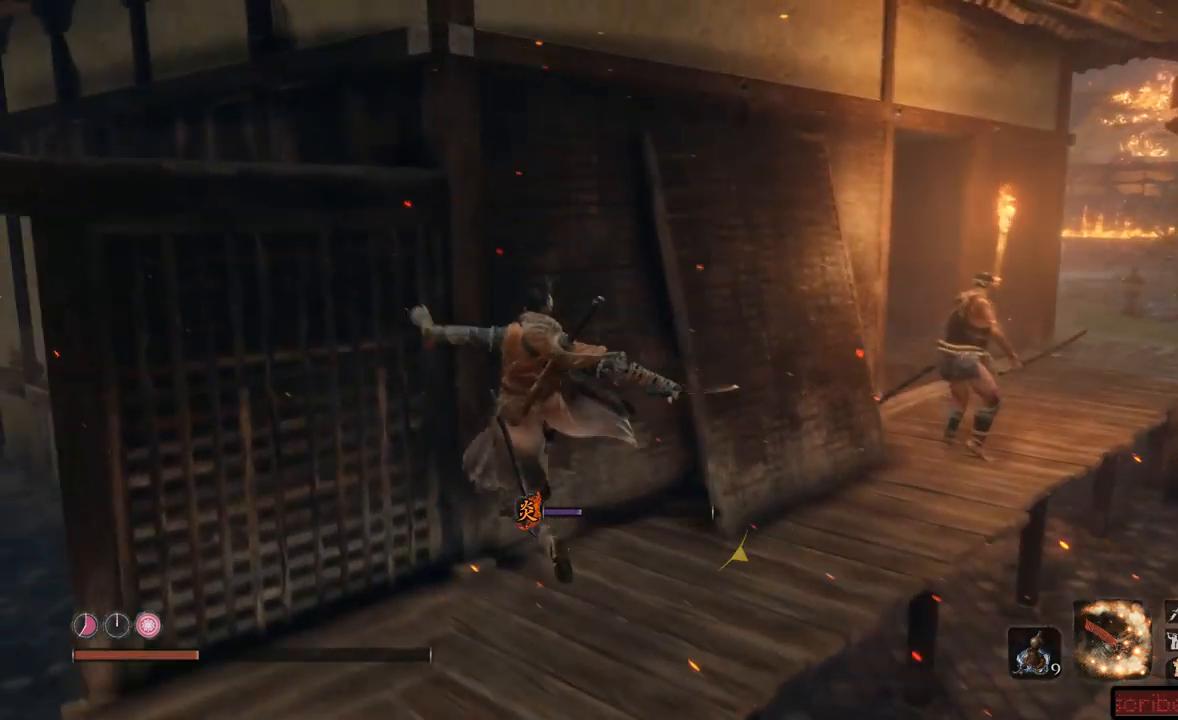
{"buttons": [], "left_stick": "right", "right_stick": "center", "events": [[17, "right_stick", "center"], [217, "left_stick", "center"], [418, "left_stick", "right"]]}
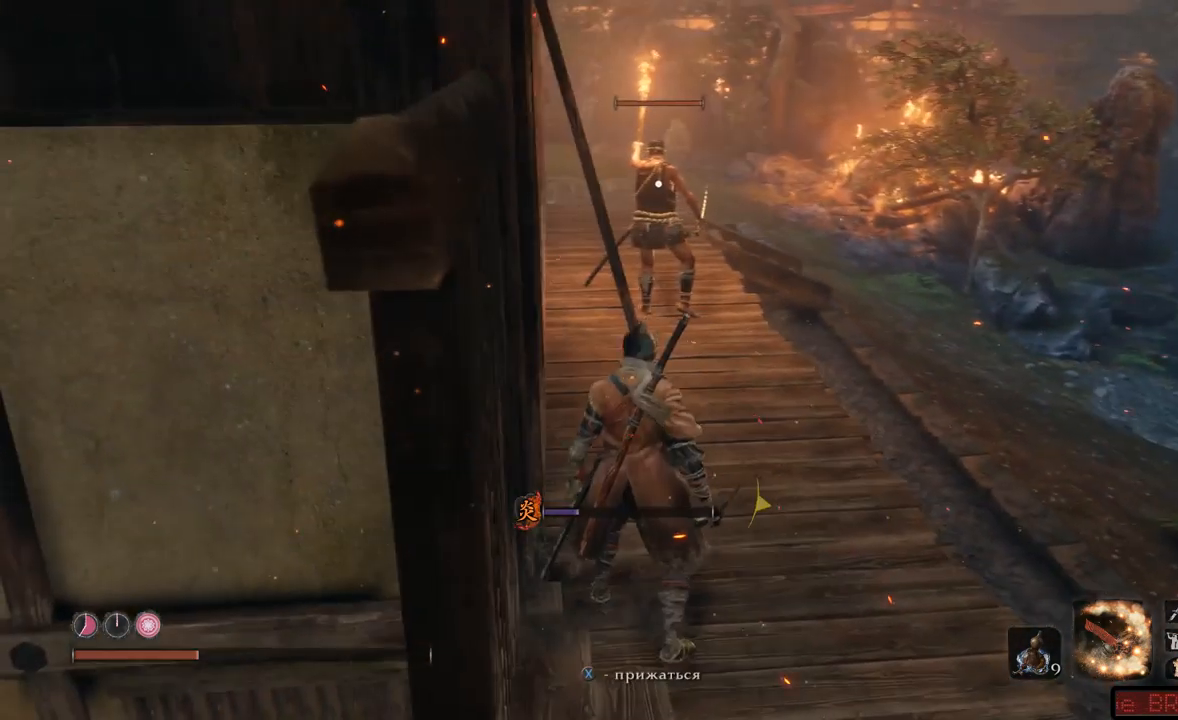
{"buttons": [], "left_stick": "up", "right_stick": "center"}
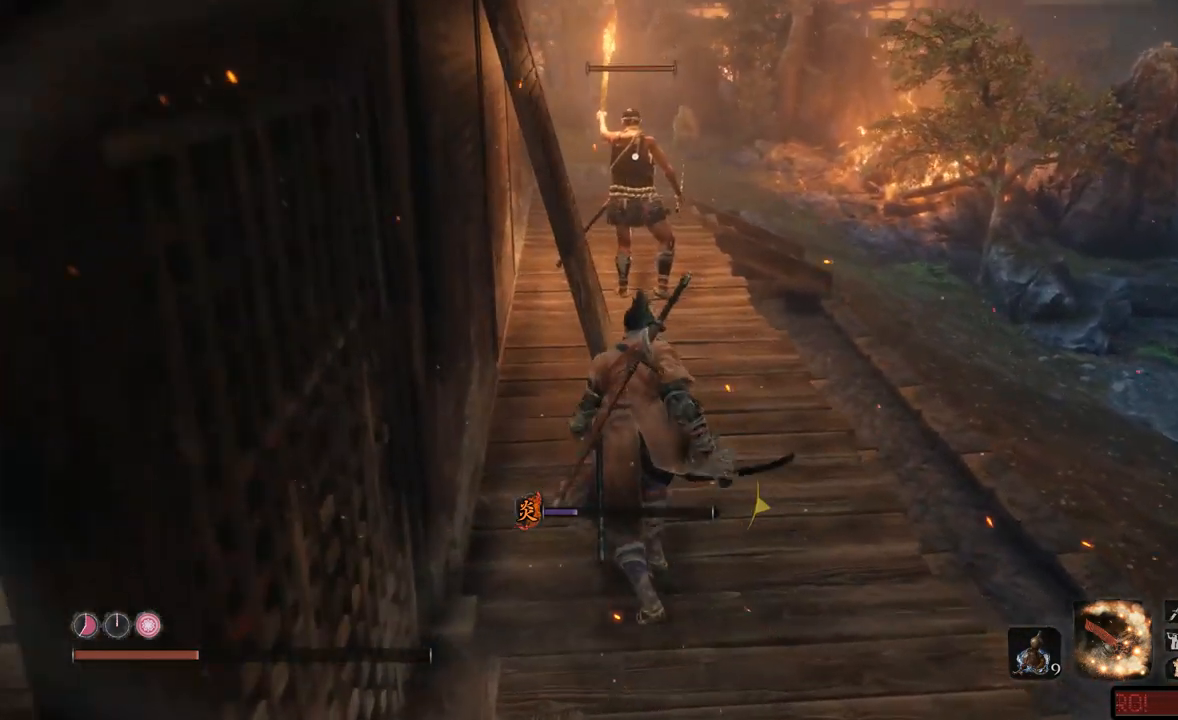
{"buttons": [], "left_stick": "up", "right_stick": "center", "events": [[134, "left_stick", "up-right"], [351, "left_stick", "up"]]}
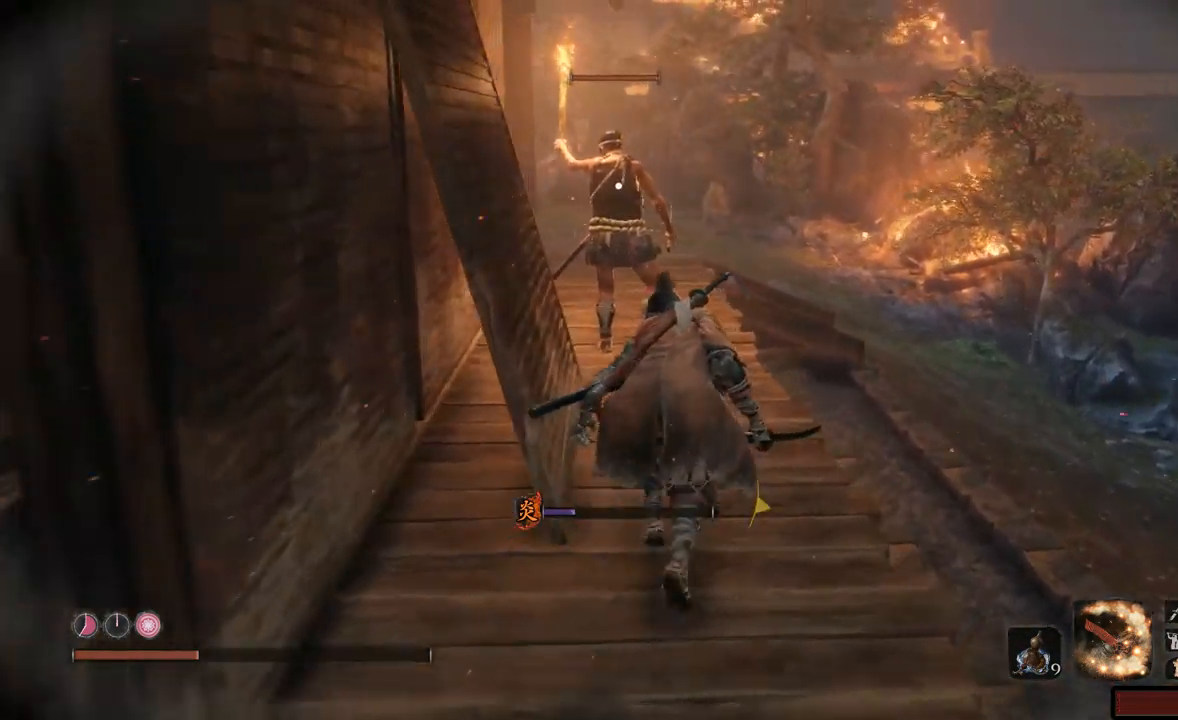
{"buttons": [], "left_stick": "up", "right_stick": "center", "events": []}
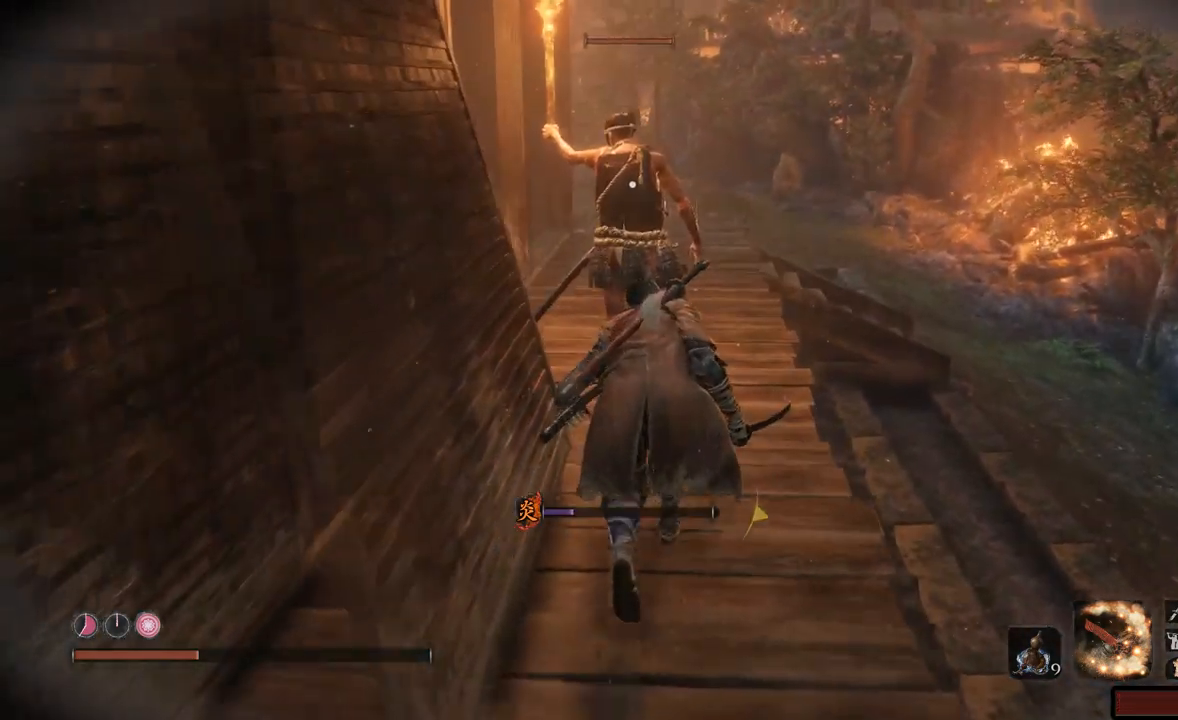
{"buttons": ["R1"], "left_stick": "up", "right_stick": "center", "events": [[451, "R1", "down"]]}
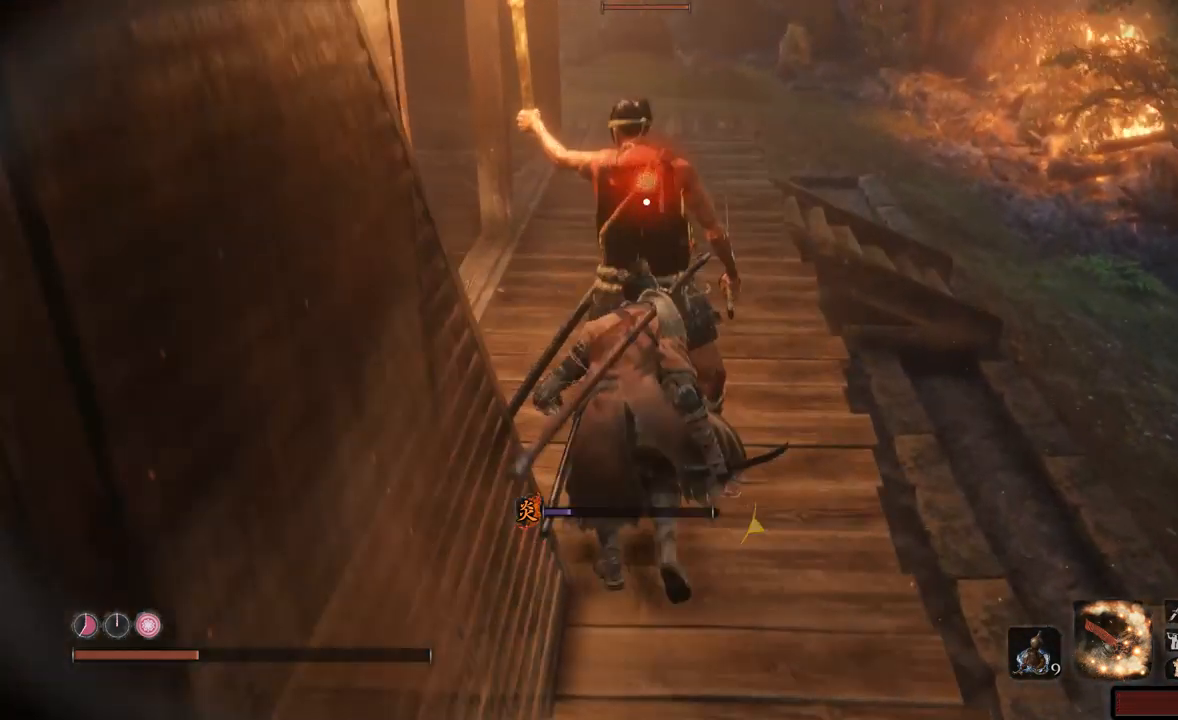
{"buttons": ["R1"], "left_stick": "center", "right_stick": "center", "events": [[100, "R1", "up"], [183, "R1", "down"], [317, "R1", "up"], [384, "R1", "down"], [500, "left_stick", "center"]]}
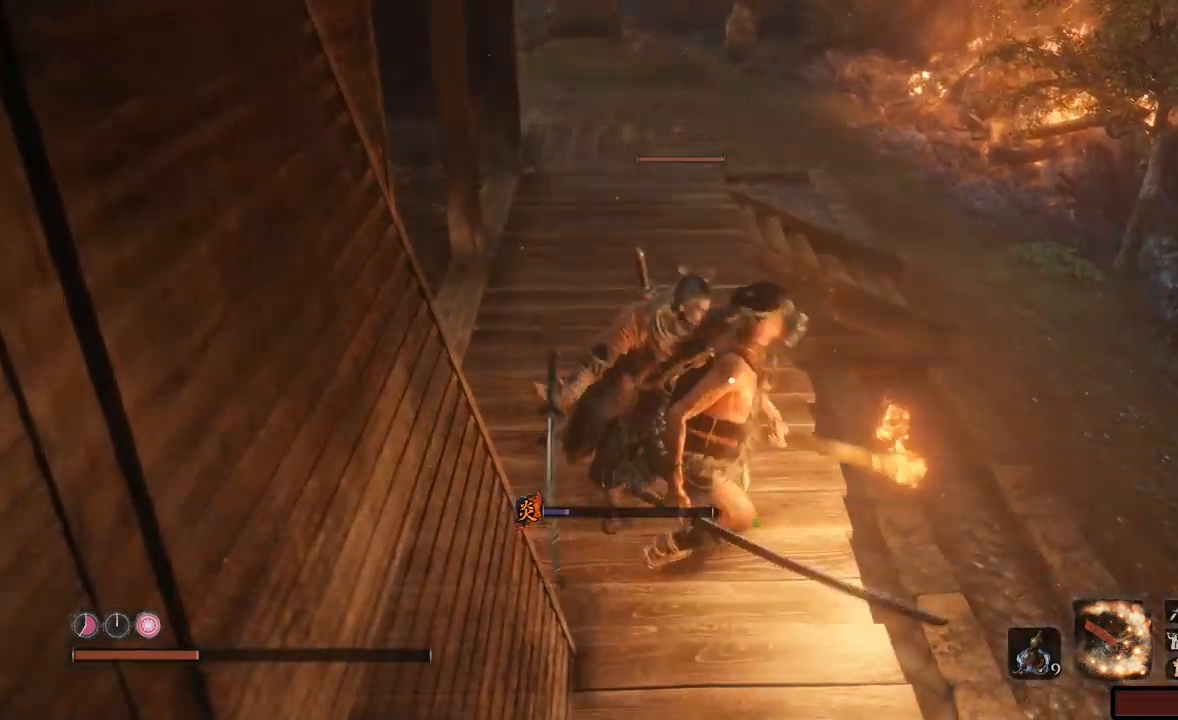
{"buttons": ["R1"], "left_stick": "center", "right_stick": "center"}
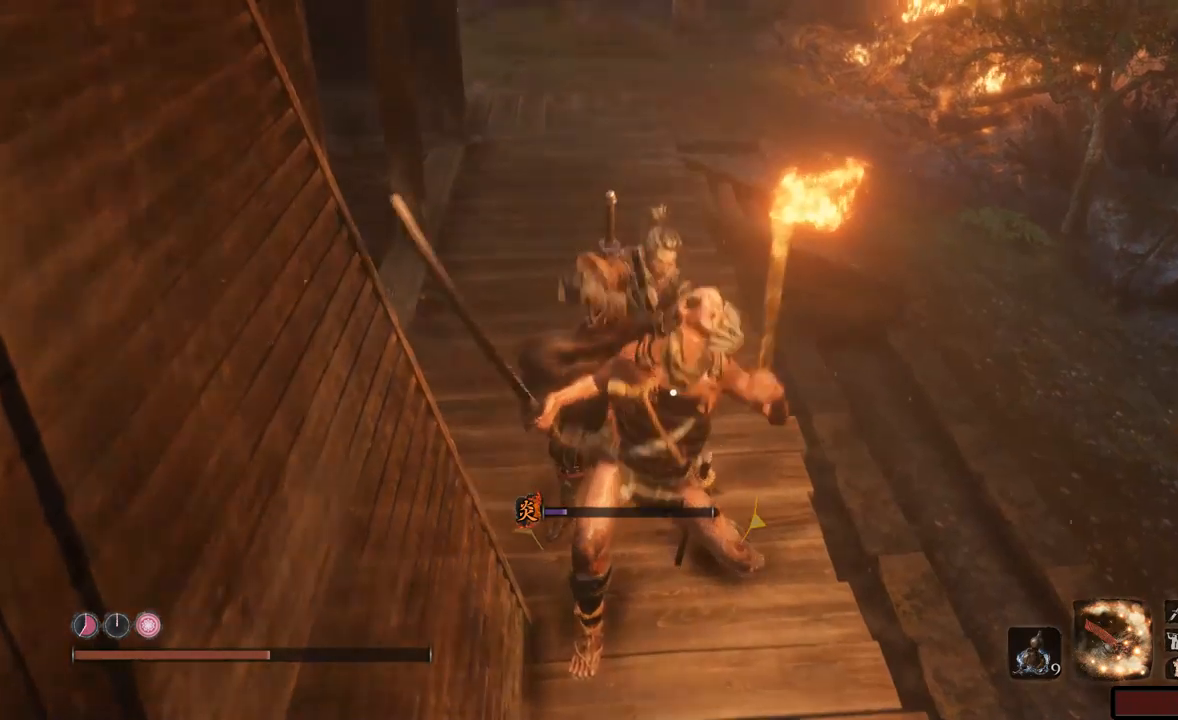
{"buttons": ["R1"], "left_stick": "center", "right_stick": "center"}
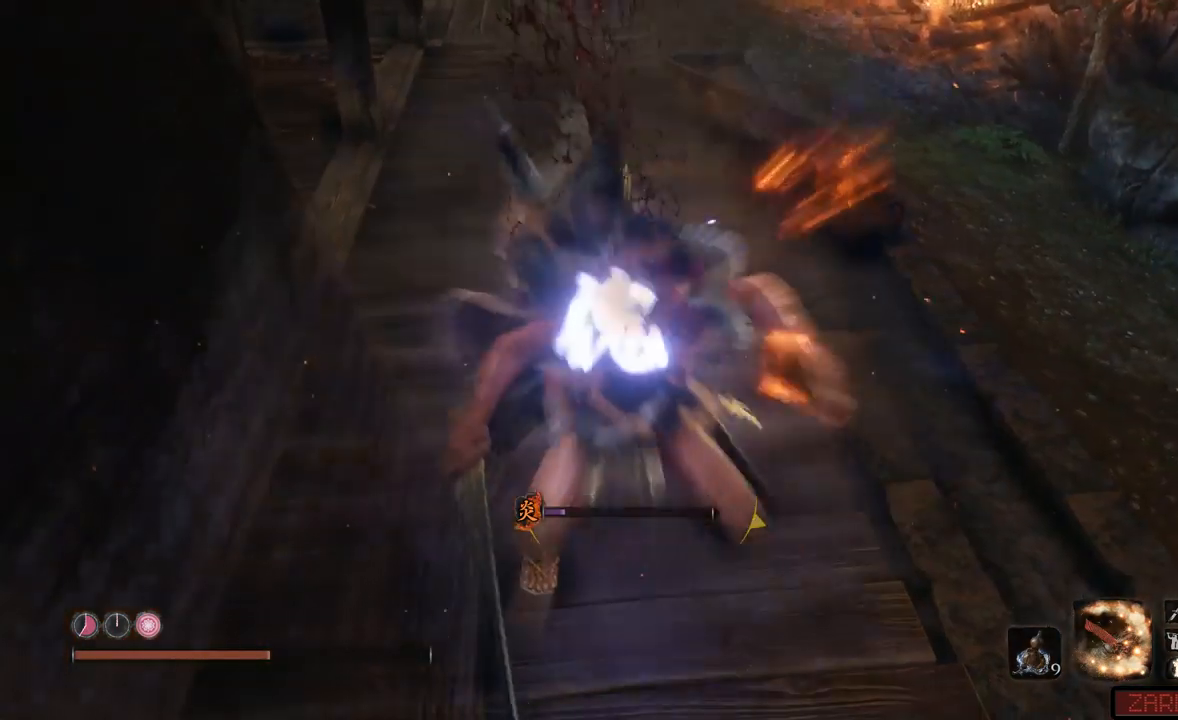
{"buttons": [], "left_stick": "down-right", "right_stick": "center", "events": [[17, "R1", "up"], [117, "R1", "down"], [184, "R1", "up"], [217, "left_stick", "down-right"]]}
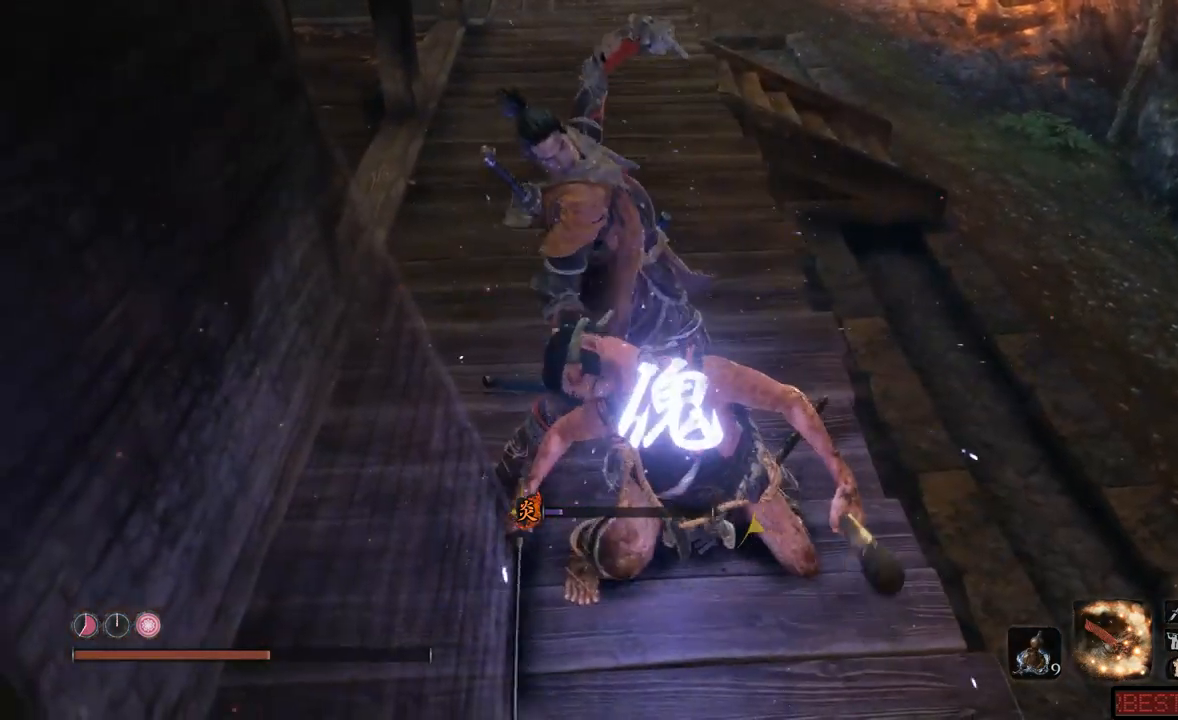
{"buttons": [], "left_stick": "down-right", "right_stick": "left", "events": [[384, "right_stick", "left"]]}
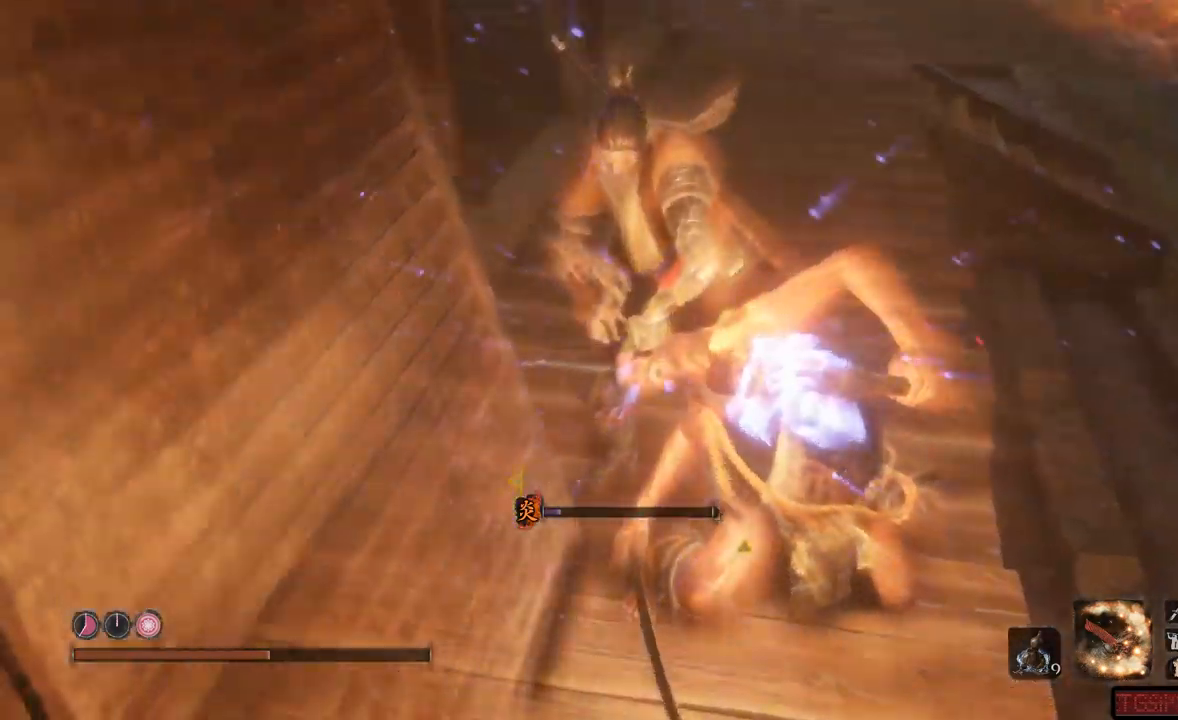
{"buttons": [], "left_stick": "down-right", "right_stick": "left", "events": []}
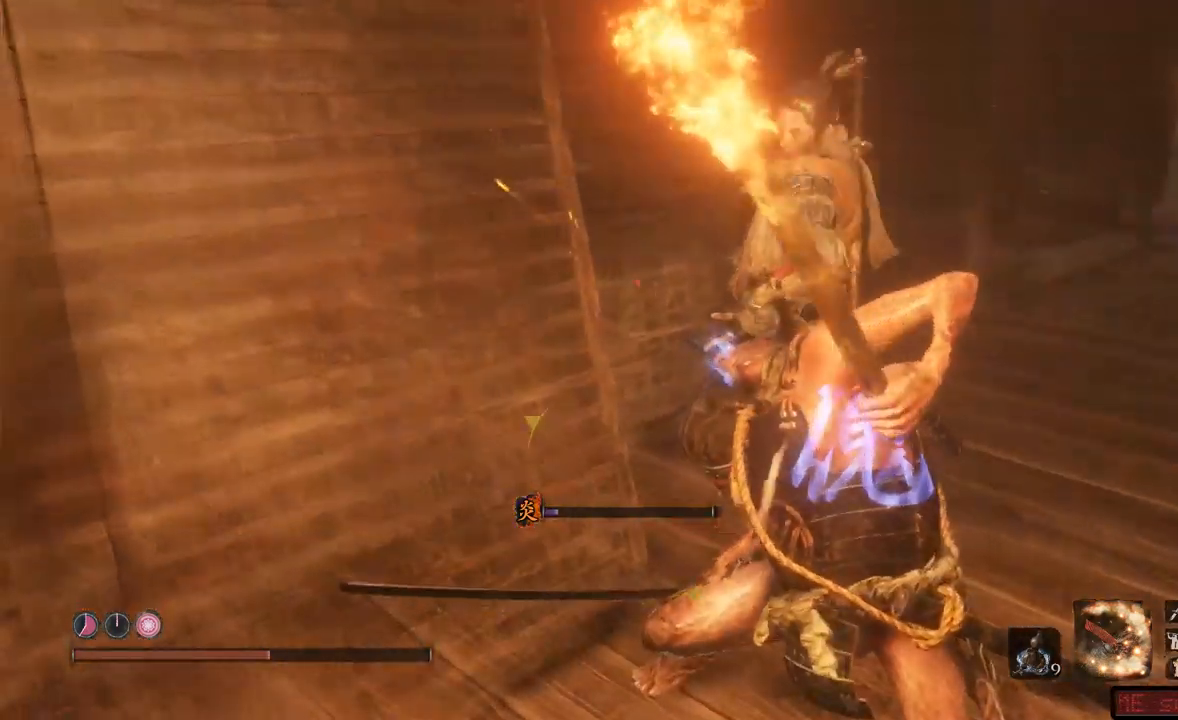
{"buttons": [], "left_stick": "up-left", "right_stick": "left", "events": [[434, "left_stick", "center"], [484, "left_stick", "up-left"]]}
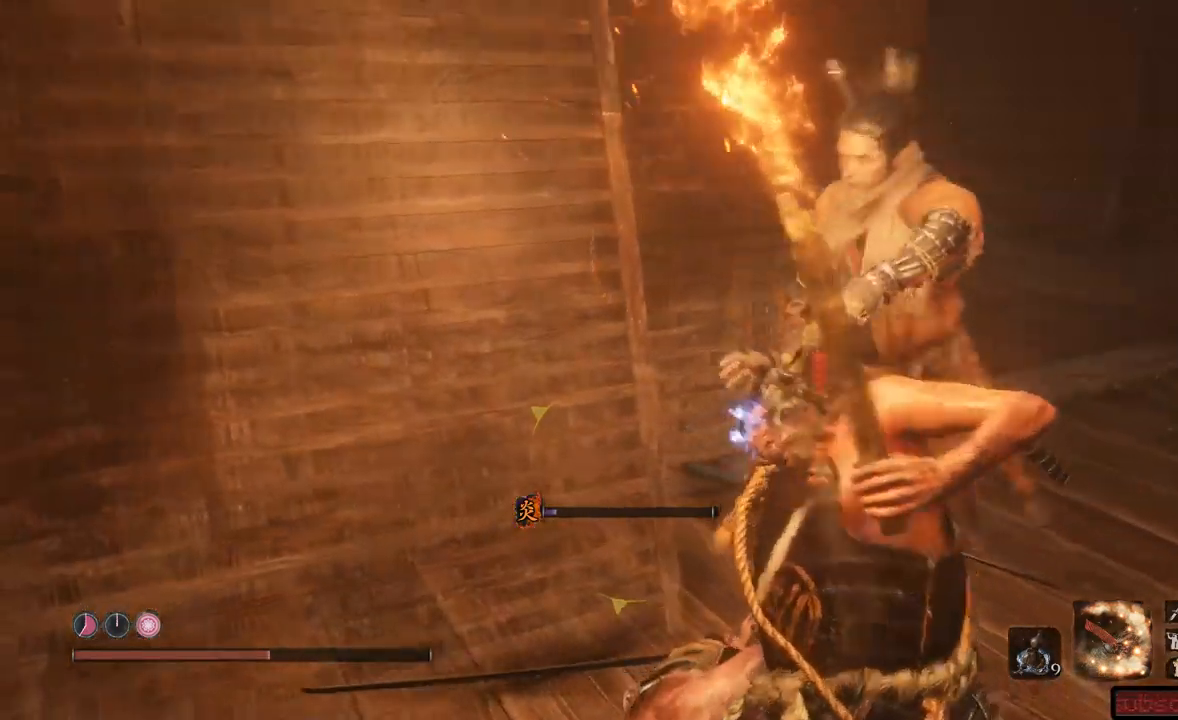
{"buttons": [], "left_stick": "right", "right_stick": "left", "events": [[334, "left_stick", "up-right"], [501, "left_stick", "right"]]}
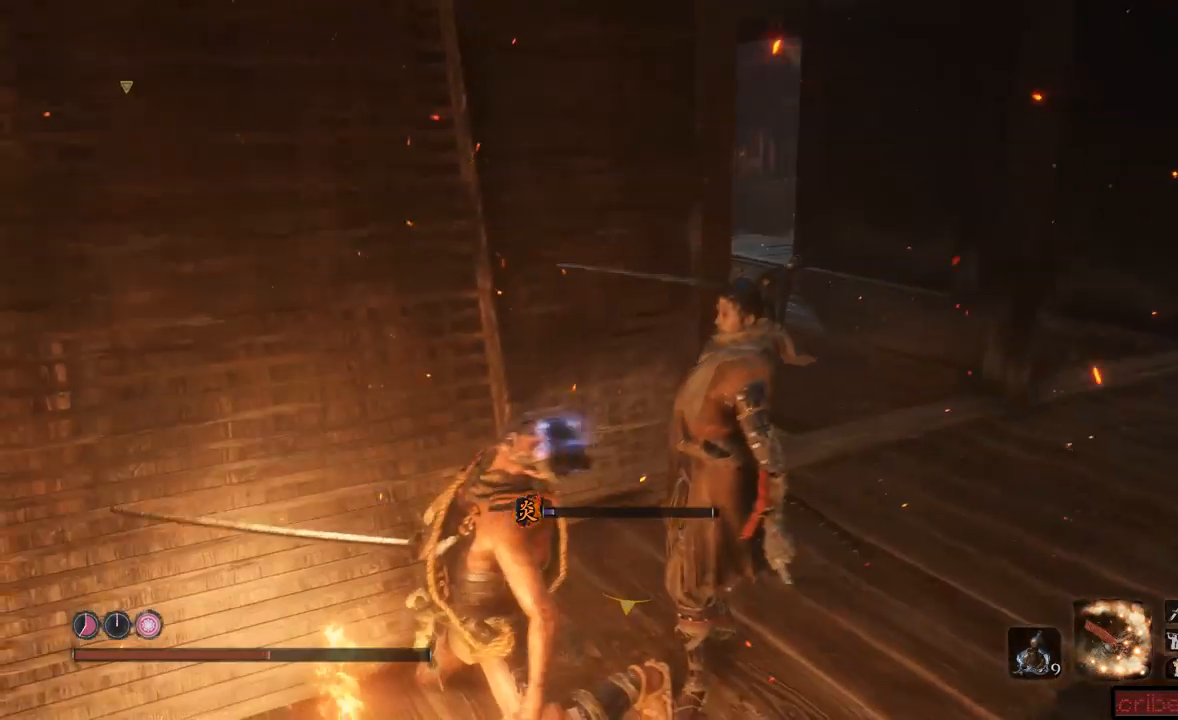
{"buttons": [], "left_stick": "center", "right_stick": "left"}
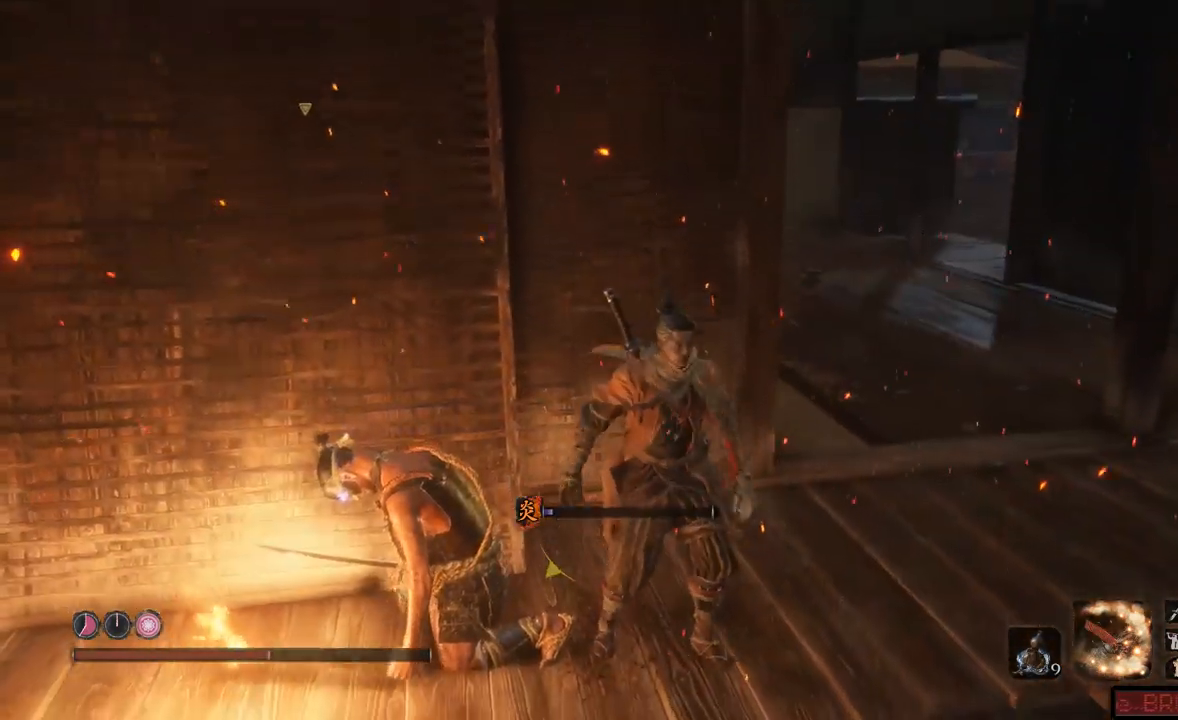
{"buttons": [], "left_stick": "up-left", "right_stick": "left", "events": [[384, "left_stick", "up-left"]]}
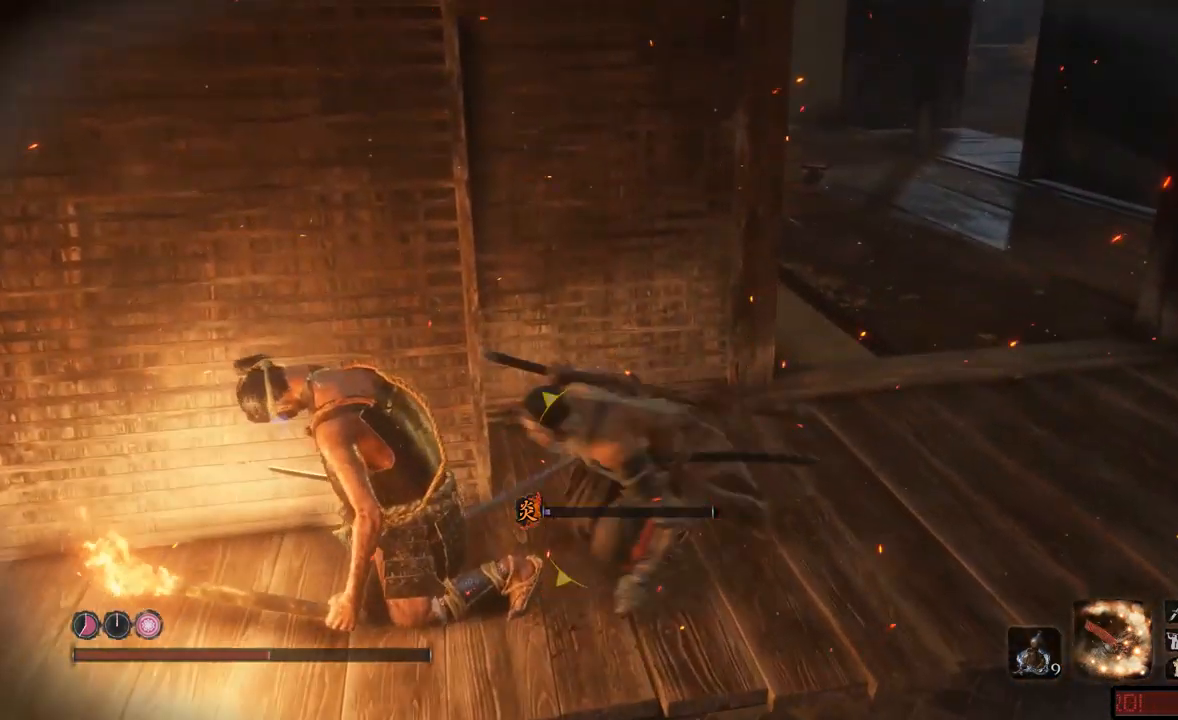
{"buttons": [], "left_stick": "up-right", "right_stick": "left", "events": [[33, "left_stick", "up-right"]]}
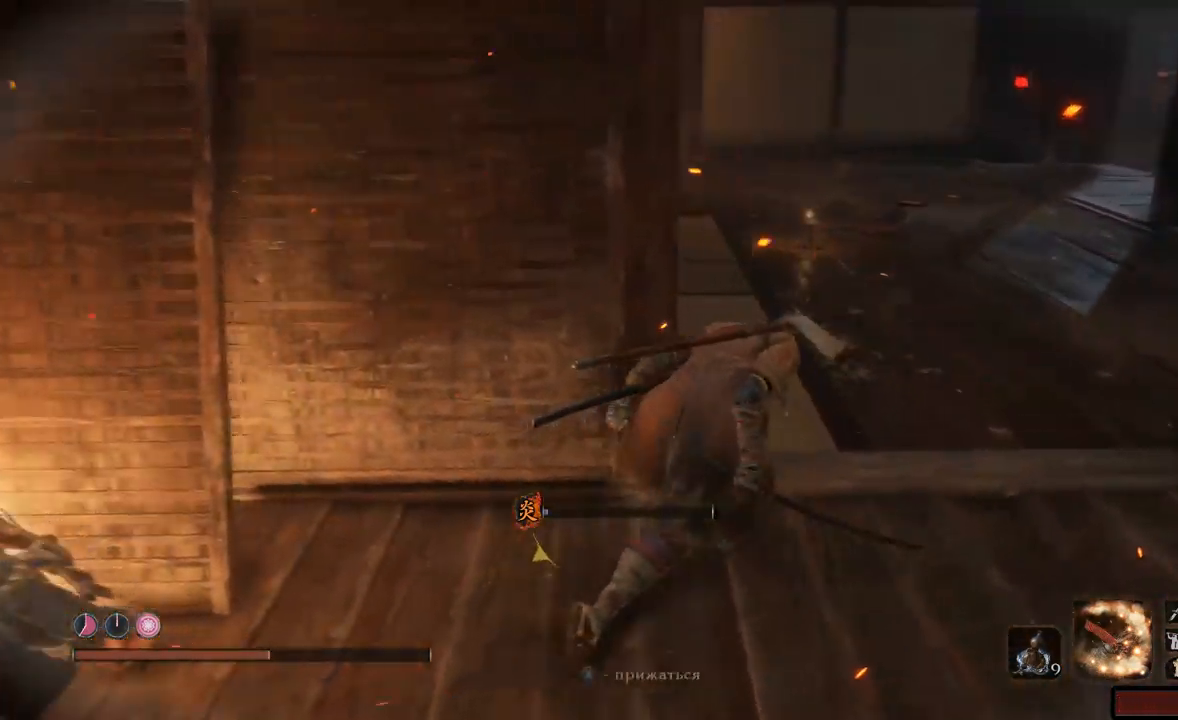
{"buttons": [], "left_stick": "up-right", "right_stick": "left"}
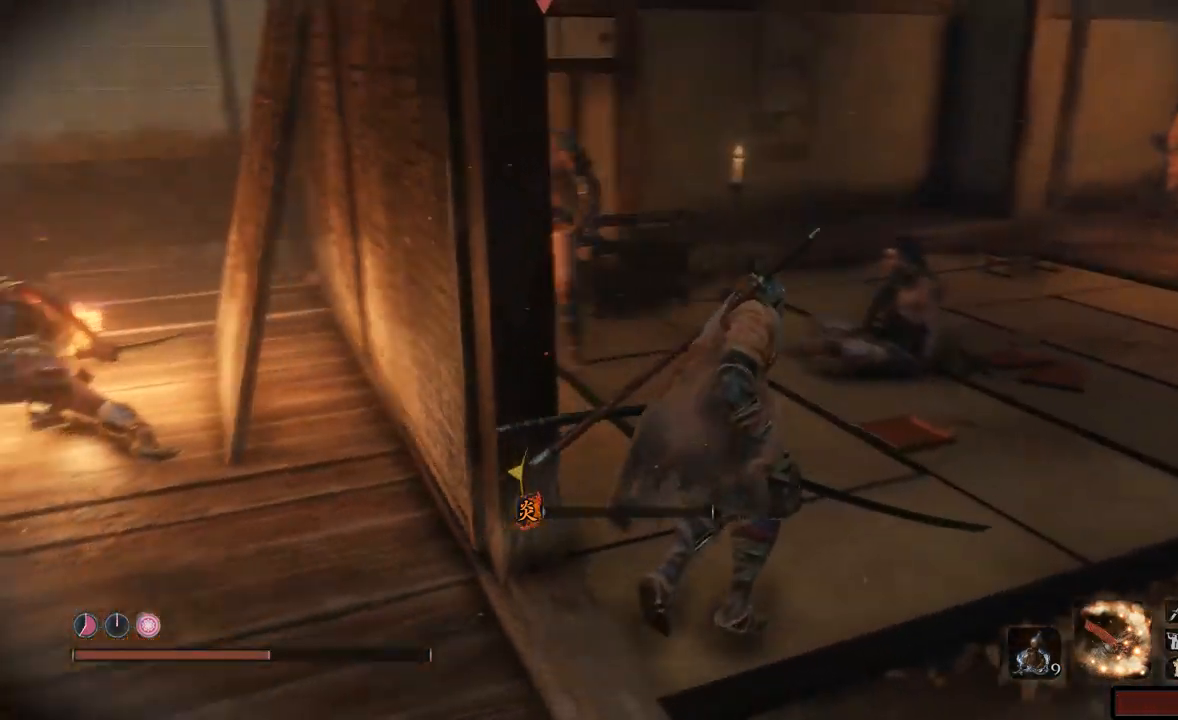
{"buttons": [], "left_stick": "right", "right_stick": "left", "events": [[217, "left_stick", "right"]]}
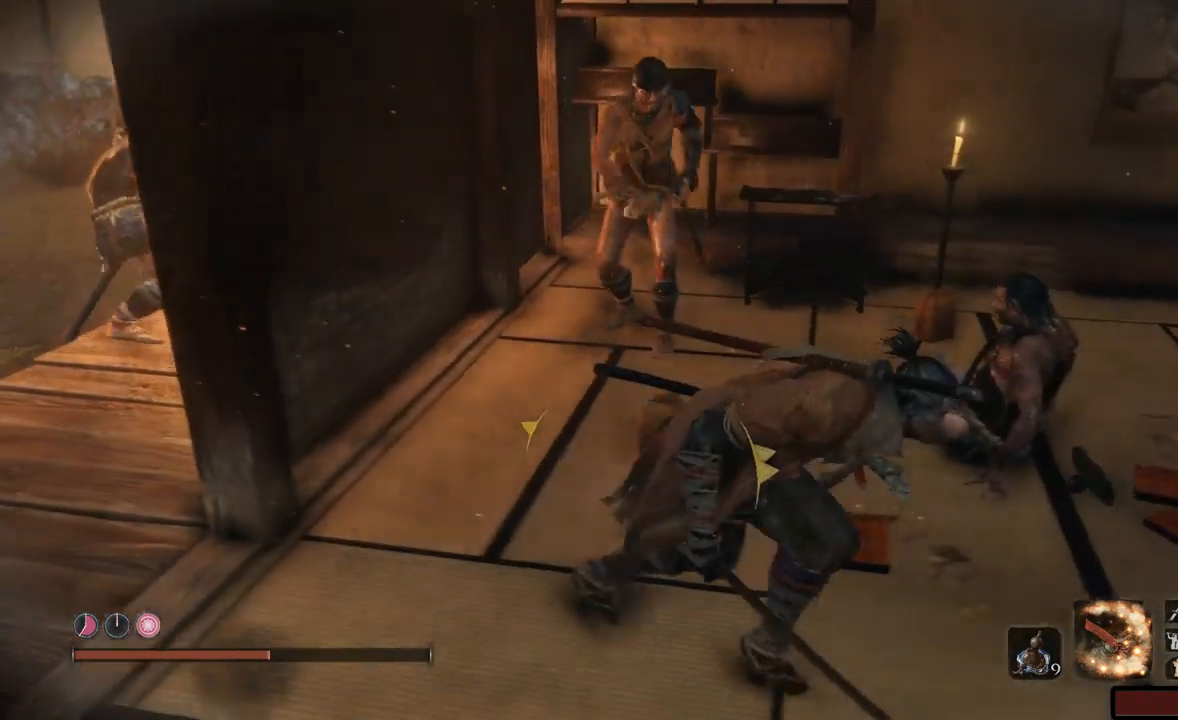
{"buttons": [], "left_stick": "right", "right_stick": "left", "events": []}
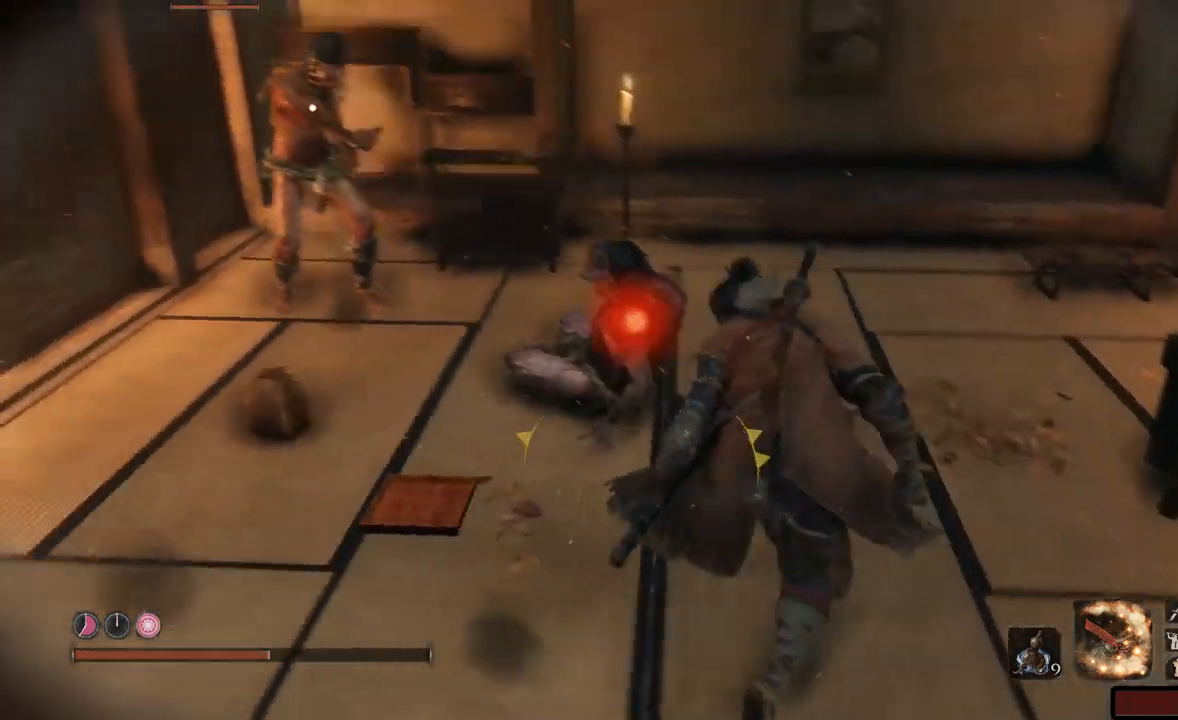
{"buttons": [], "left_stick": "up", "right_stick": "left", "events": [[84, "left_stick", "up-right"], [267, "R1", "down"], [267, "R2", "down"], [351, "R1", "up"], [351, "R2", "up"], [417, "R1", "down"], [417, "left_stick", "up"], [484, "R1", "up"]]}
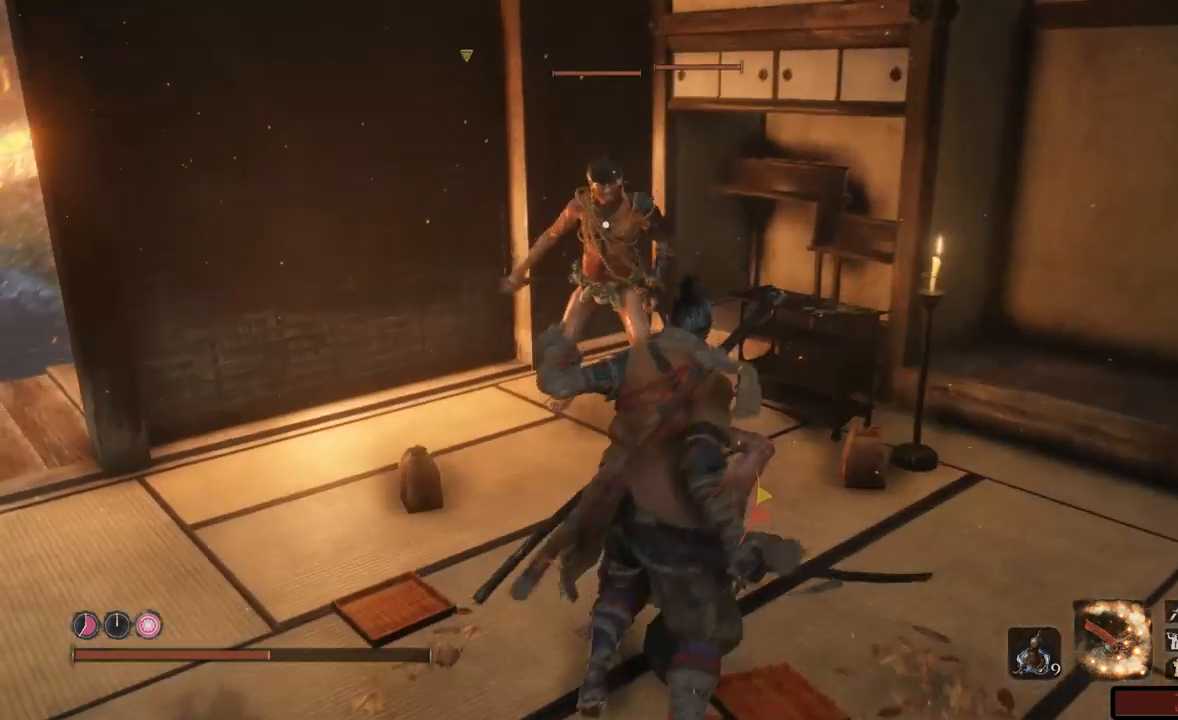
{"buttons": [], "left_stick": "up-left", "right_stick": "center", "events": [[83, "right_stick", "center"], [133, "R1", "down"], [183, "R1", "up"], [183, "left_stick", "up-left"], [233, "R1", "down"], [300, "R1", "up"], [350, "R1", "down"], [400, "R1", "up"], [450, "R1", "down"], [500, "R1", "up"]]}
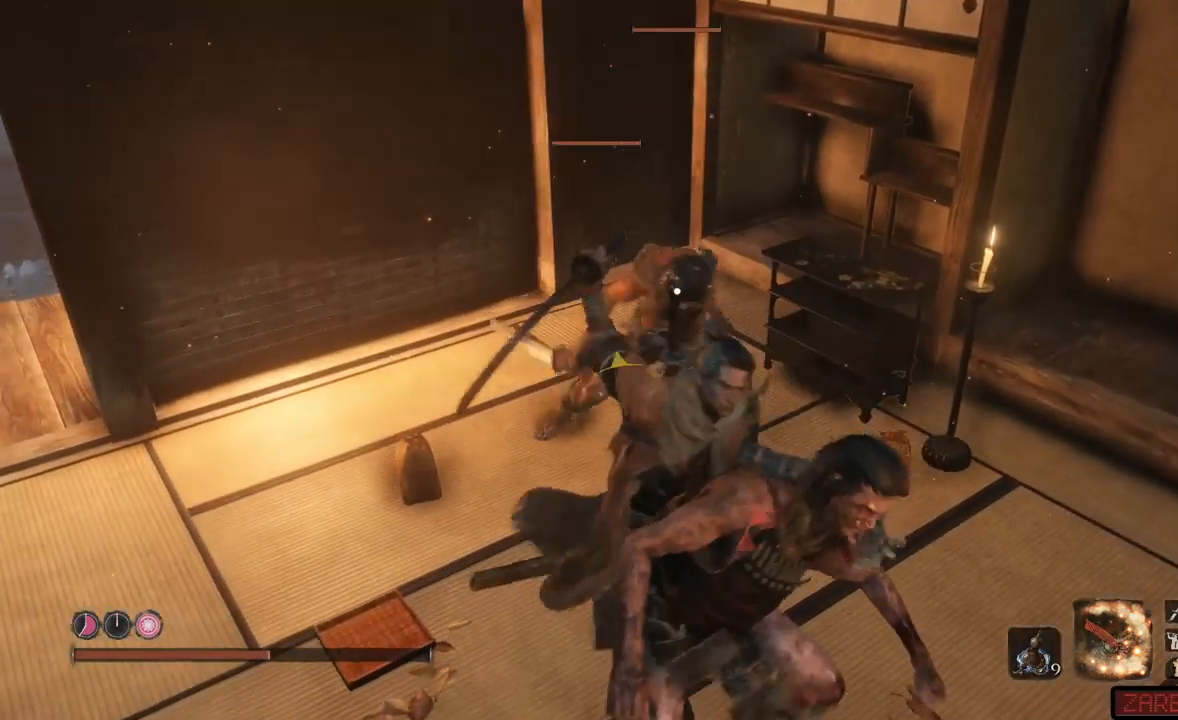
{"buttons": [], "left_stick": "up-left", "right_stick": "center", "events": [[50, "R1", "down"], [117, "R1", "up"], [167, "R1", "down"], [250, "R1", "up"], [301, "R1", "down"], [351, "R1", "up"], [417, "R1", "down"], [467, "R1", "up"]]}
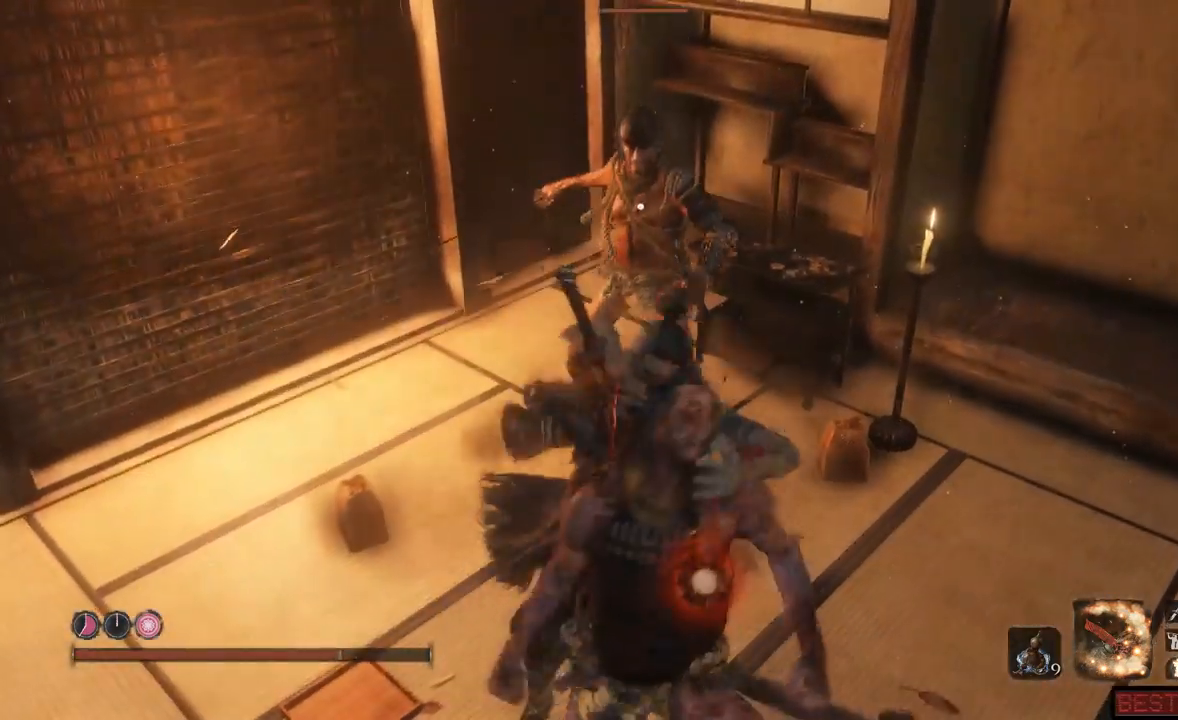
{"buttons": [], "left_stick": "up-left", "right_stick": "center", "events": [[33, "R1", "down"], [66, "R1", "up"], [150, "R1", "down"], [183, "R1", "up"], [250, "R1", "down"], [283, "R1", "up"], [350, "R1", "down"], [400, "R1", "up"]]}
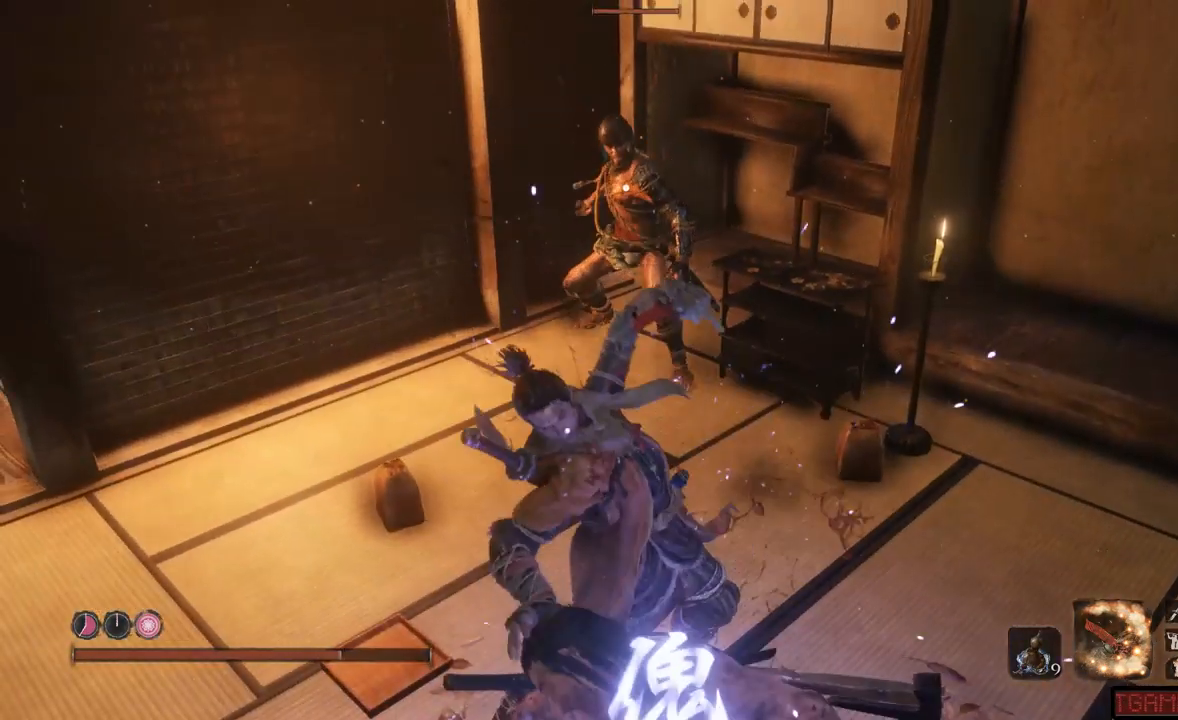
{"buttons": [], "left_stick": "up-left", "right_stick": "center", "events": []}